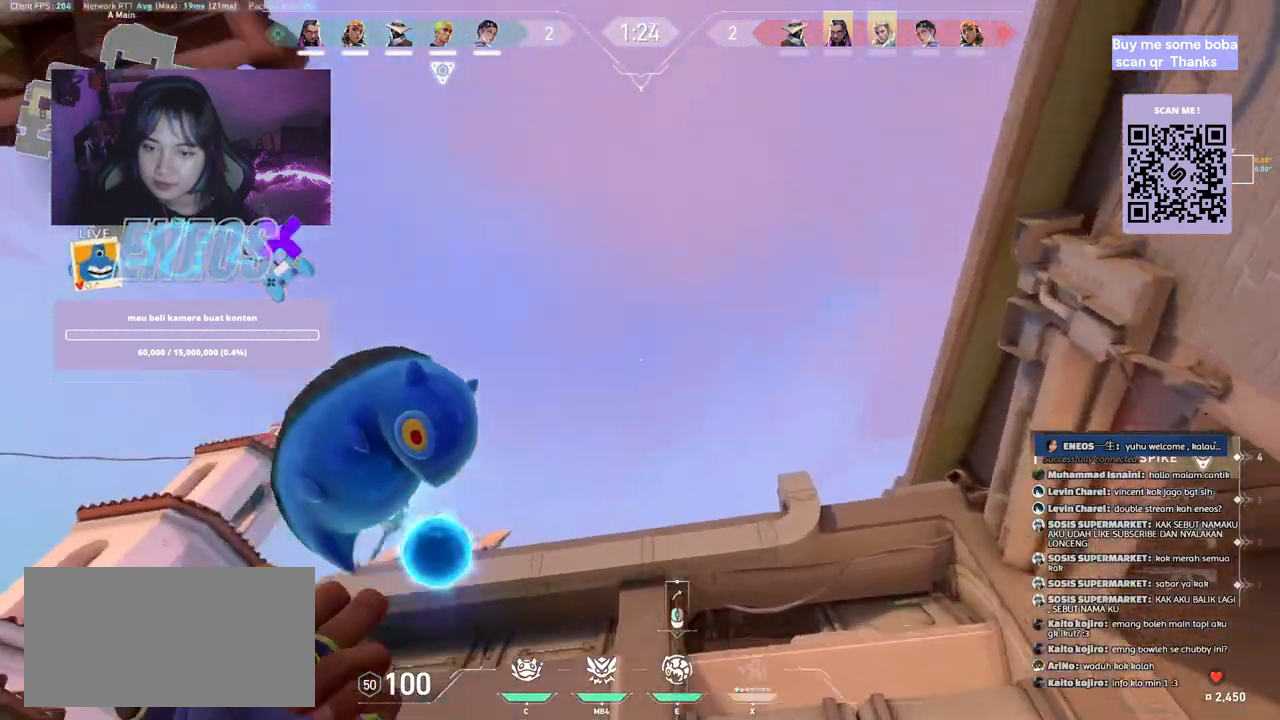
Gameplay with keyboard and mouse; each line is a JSON object with the keys and mouse buttons held at the frame after it. "events" lists presses ("down") and releases ("up") of "a", "ctrl", "d", "e", "q", "s", "shift", "space", "w", "mouse_left", "mouse_wheel", "mouse_right", "mouse_mb4" and "mouse_mb5" between this image and that frame as [ms after this image, input, new state], when the widget could be followed in between. "mouse_left", "mouse_wheel", "mouse_right", "mouse_mb4", "mouse_mb5" = the "left", "wheel", "right", "mb4", "mb5" buttons of the "mouse" list. No other keys are recorded. "wheel" means that the mouse wheel is clicked or scrolled. Mouse movement is not recorded.
{"keys": ["a", "d"], "mouse": [], "events": [[17, "d", "down"], [100, "w", "up"], [117, "a", "down"], [117, "mouse_left", "down"], [117, "space", "up"], [184, "w", "down"], [350, "d", "up"], [350, "mouse_left", "up"], [467, "d", "down"], [484, "w", "up"]]}
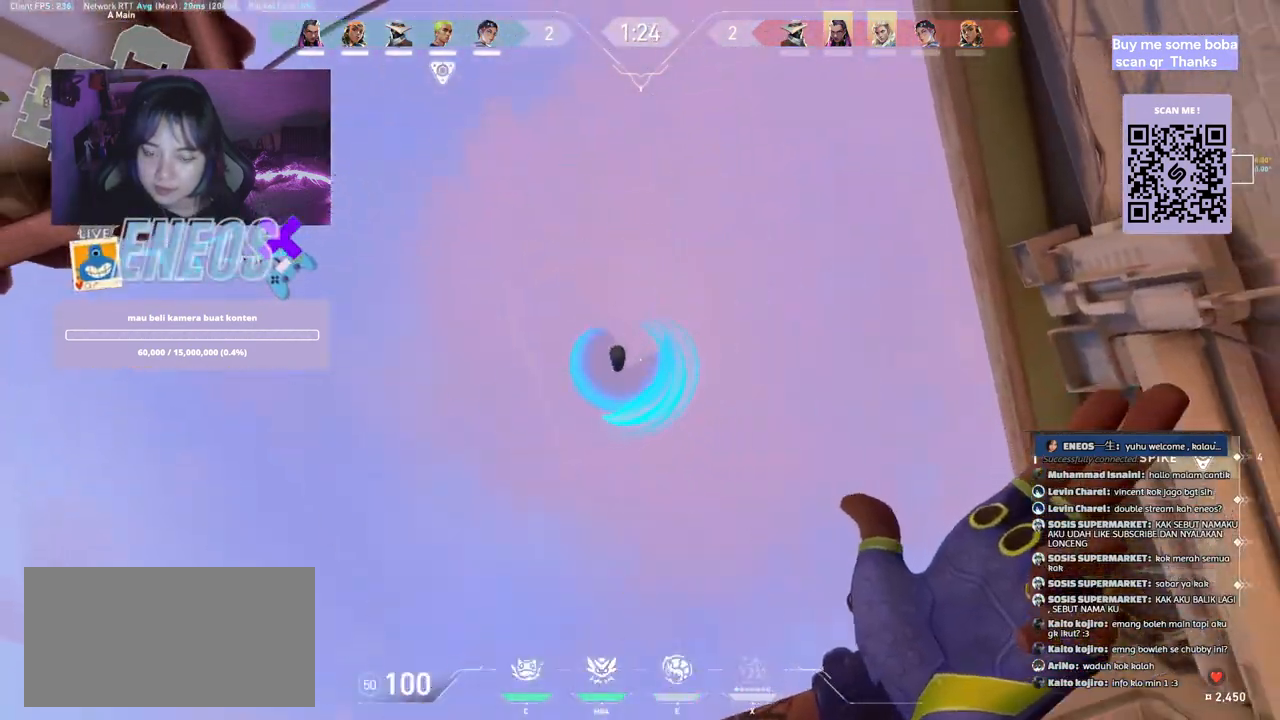
{"keys": ["a"], "mouse": [], "events": [[84, "a", "up"], [150, "s", "down"], [184, "d", "up"], [300, "a", "down"], [384, "s", "up"]]}
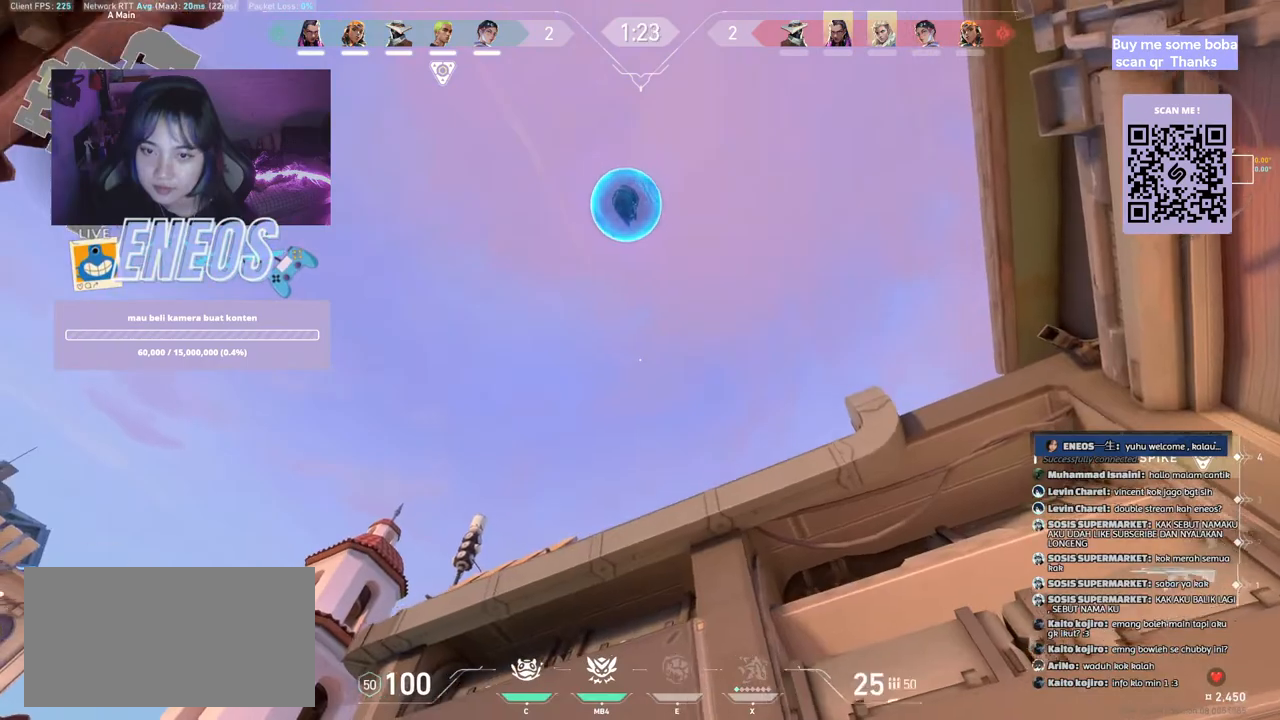
{"keys": ["a", "w"], "mouse": [], "events": [[450, "w", "down"]]}
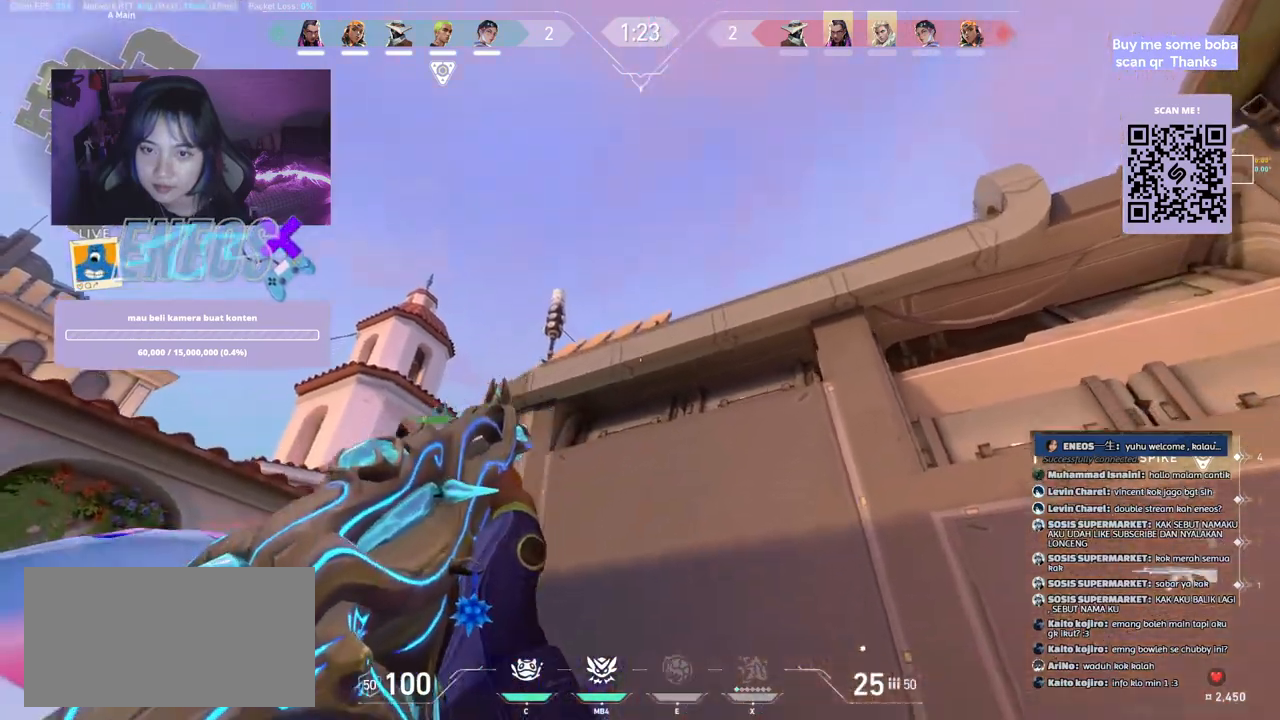
{"keys": ["w"], "mouse": [], "events": [[417, "a", "up"]]}
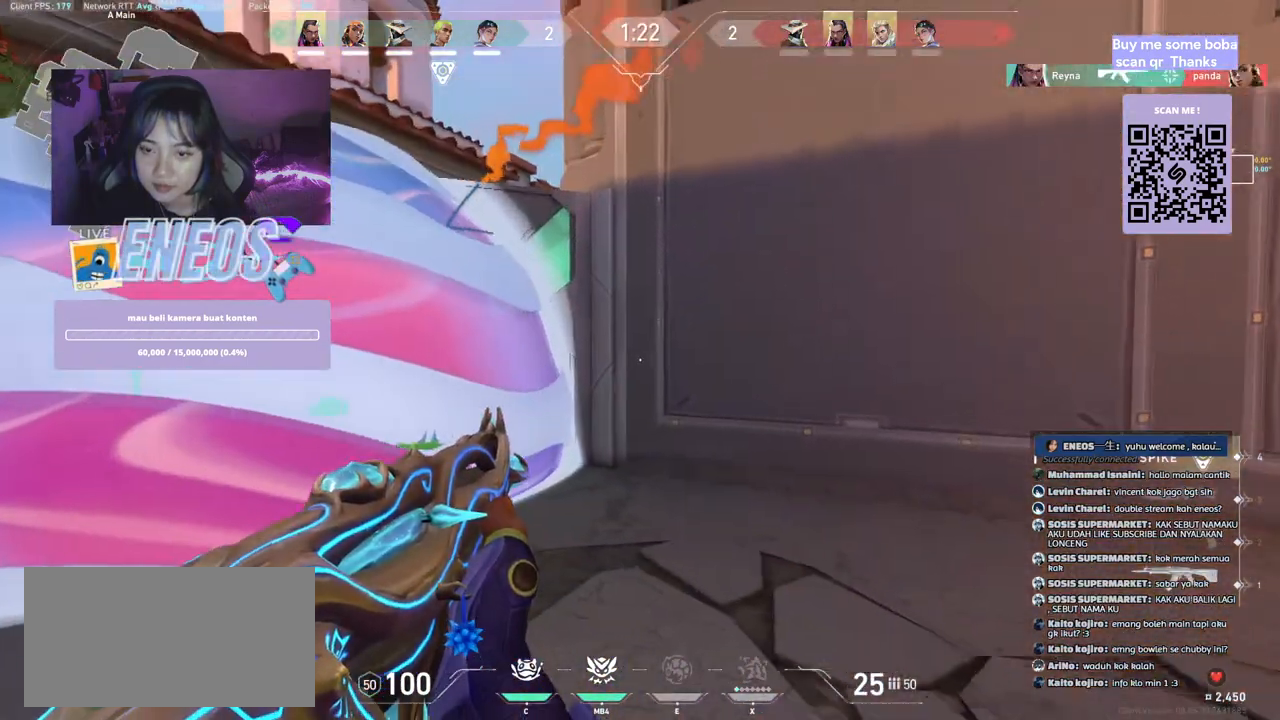
{"keys": ["a", "w"], "mouse": [], "events": [[50, "d", "down"], [117, "w", "up"], [284, "a", "down"], [300, "d", "up"], [400, "w", "down"]]}
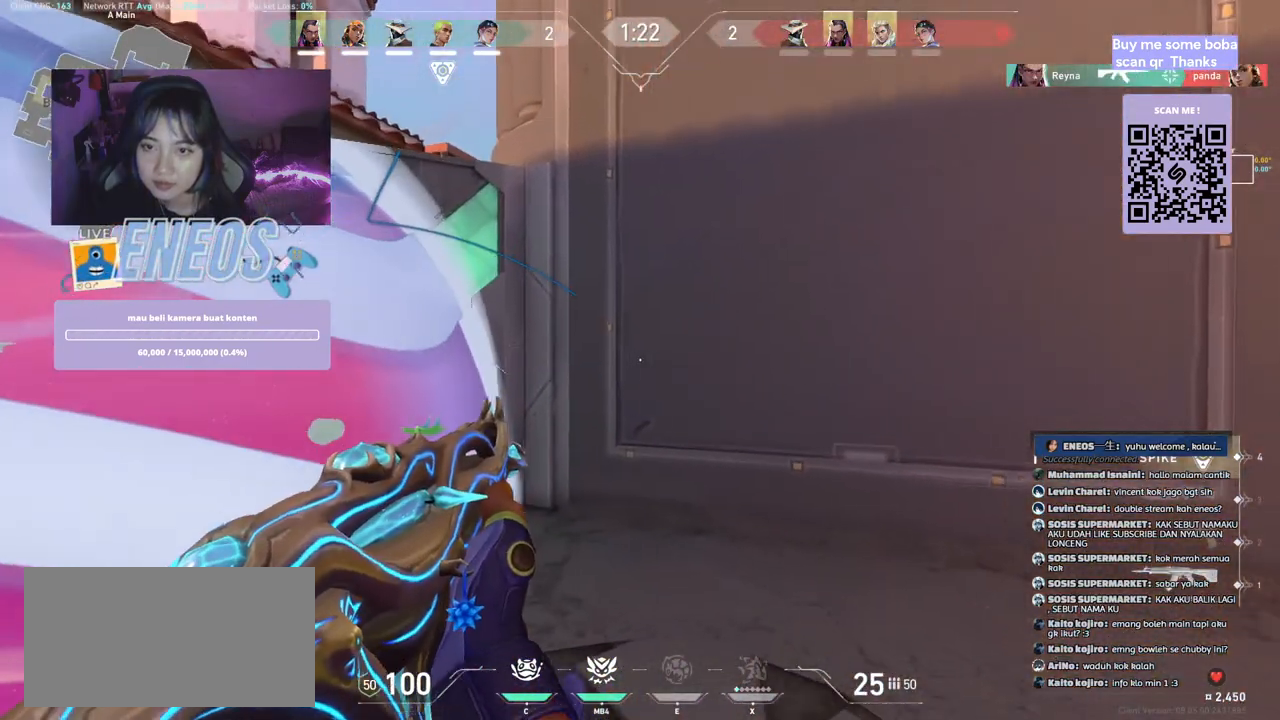
{"keys": ["d", "w"], "mouse": ["wheel"], "events": [[84, "a", "up"], [217, "d", "down"], [367, "mouse_wheel", "down"]]}
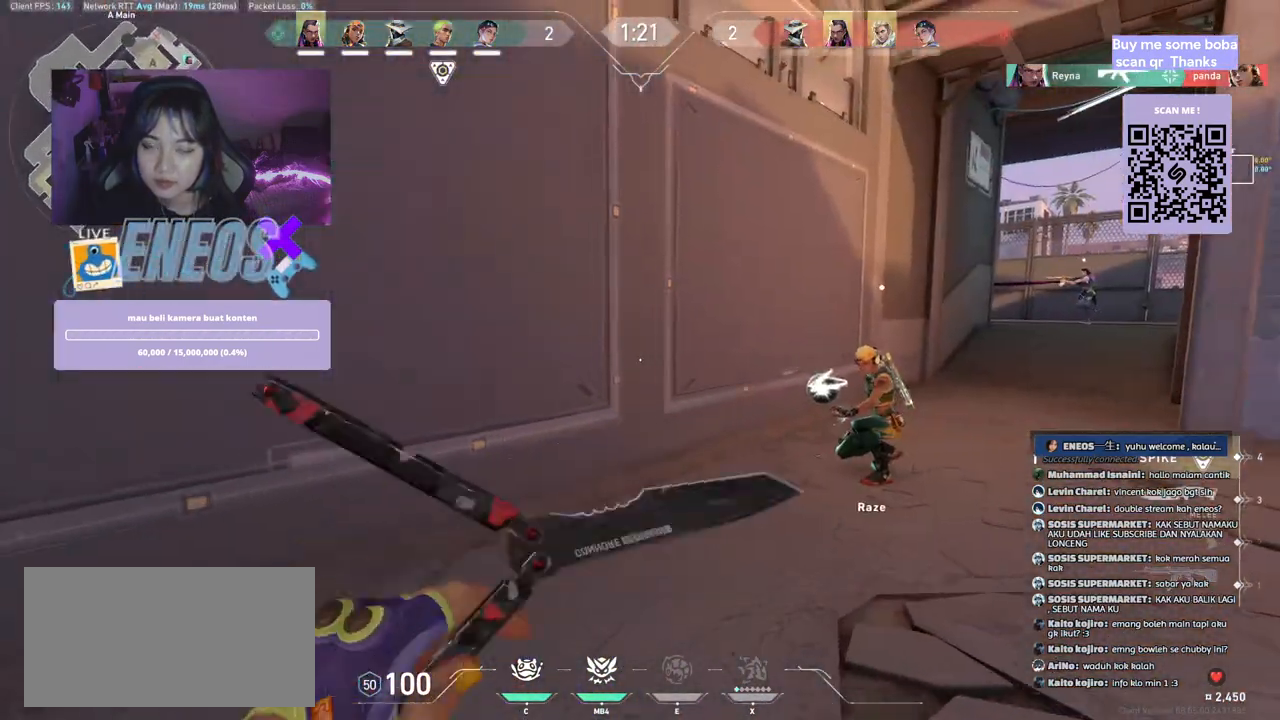
{"keys": ["d", "w"], "mouse": [], "events": [[50, "mouse_wheel", "up"]]}
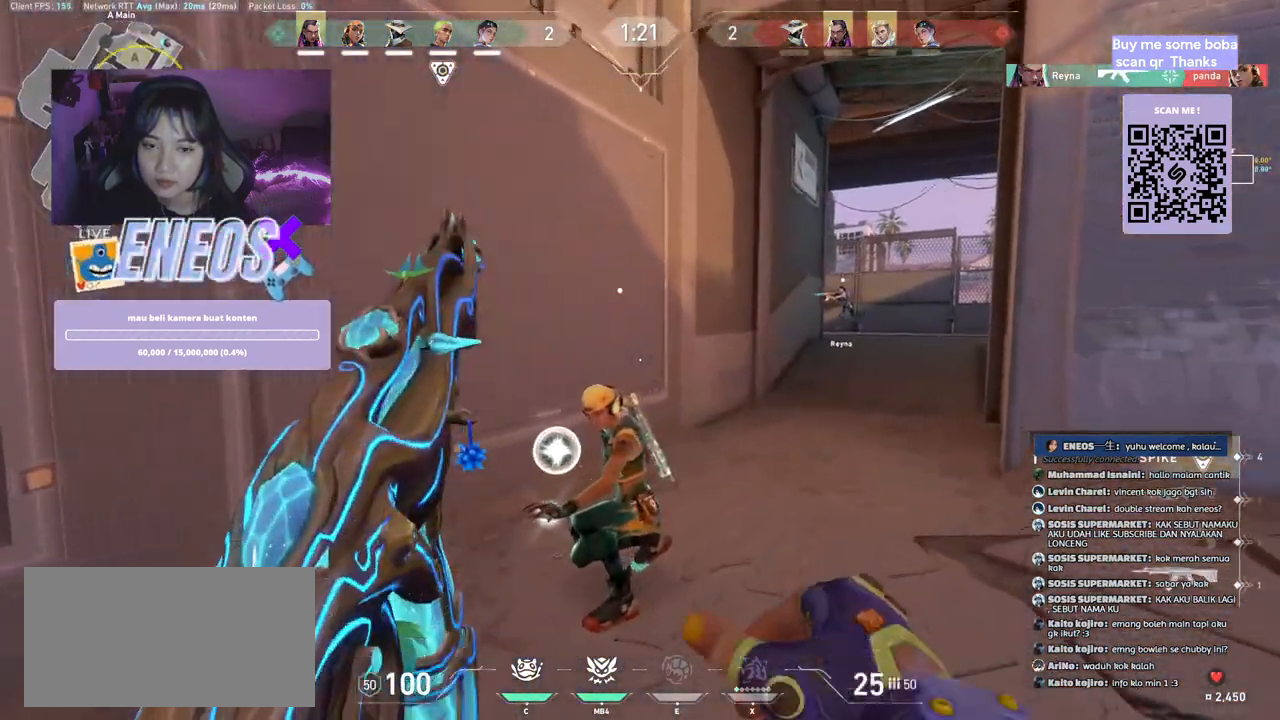
{"keys": ["d", "w"], "mouse": []}
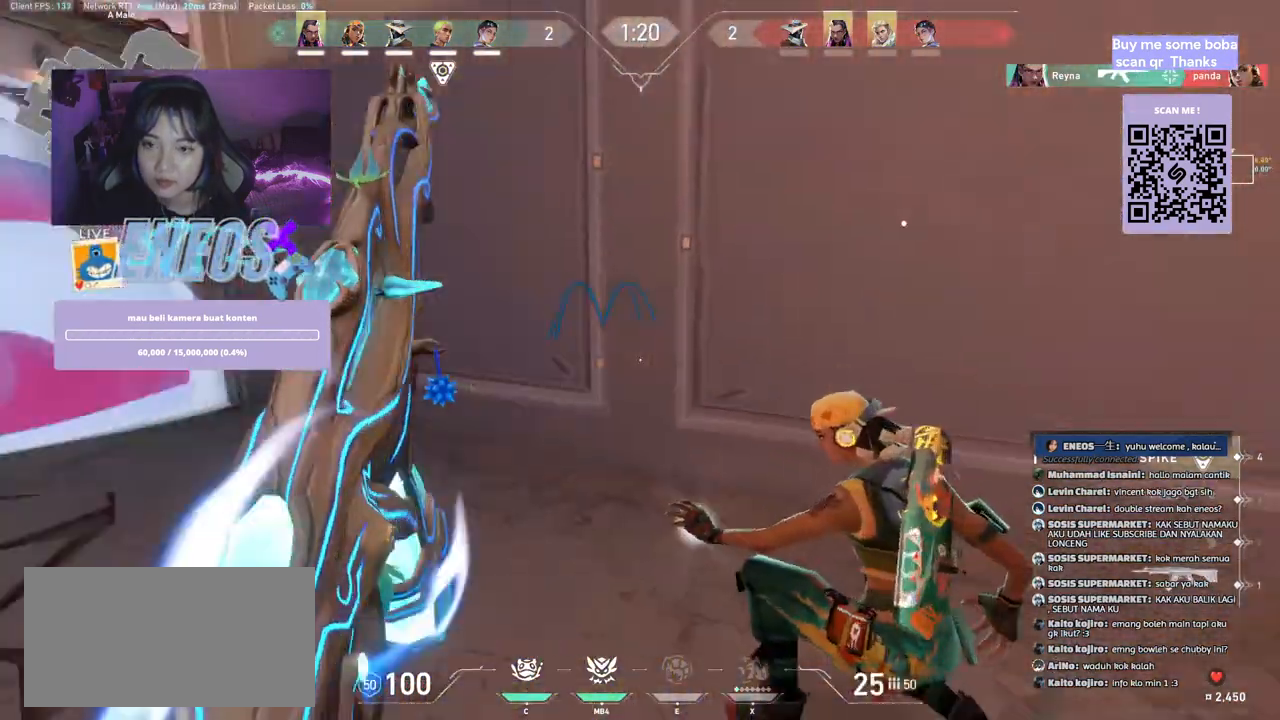
{"keys": ["d", "s"], "mouse": [], "events": [[17, "w", "up"], [217, "s", "down"]]}
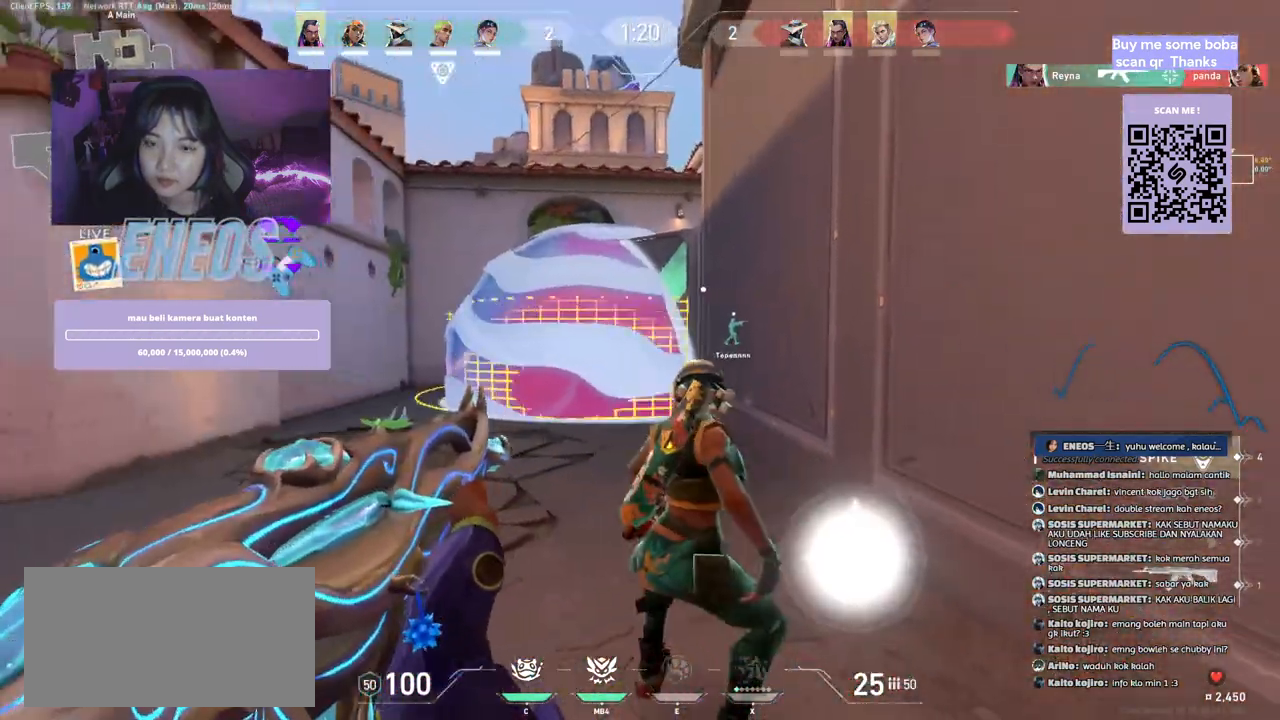
{"keys": ["s"], "mouse": [], "events": [[400, "d", "up"]]}
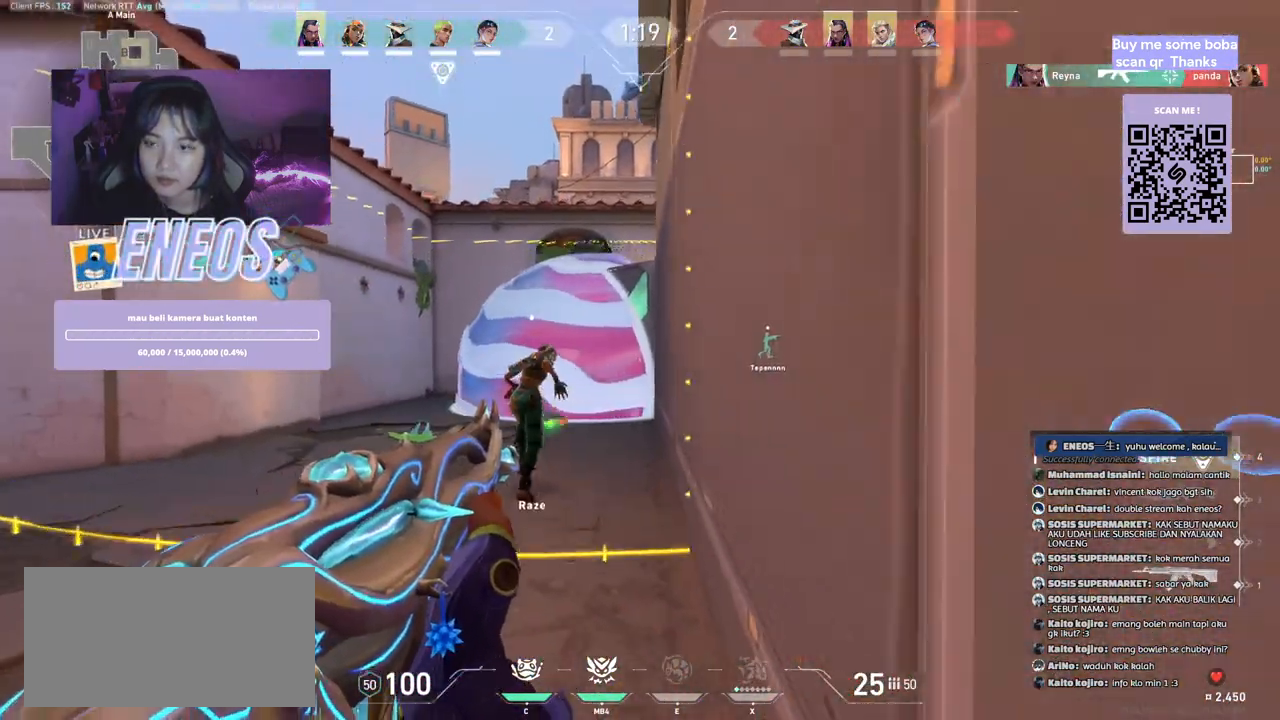
{"keys": ["s"], "mouse": [], "events": [[150, "space", "down"], [334, "space", "up"]]}
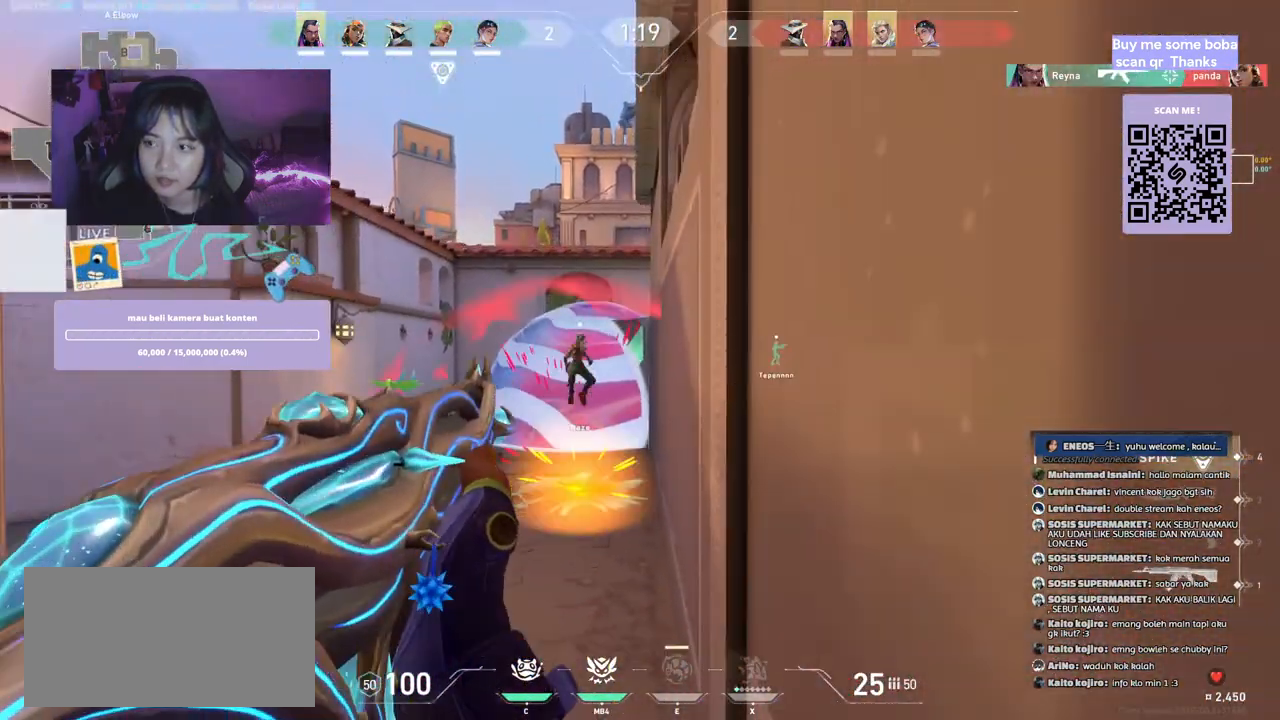
{"keys": ["d"], "mouse": [], "events": [[267, "d", "down"], [300, "mouse_wheel", "down"], [317, "s", "up"], [450, "mouse_wheel", "up"]]}
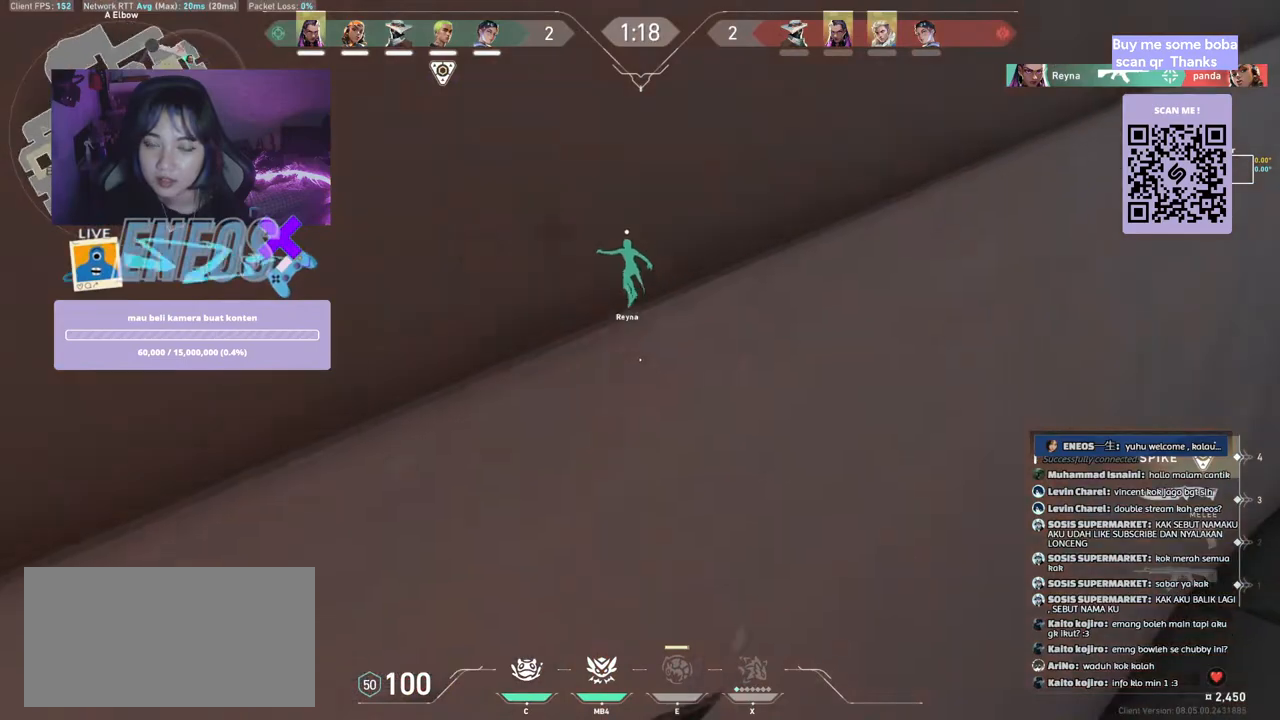
{"keys": ["w"], "mouse": [], "events": [[117, "w", "down"], [450, "d", "up"]]}
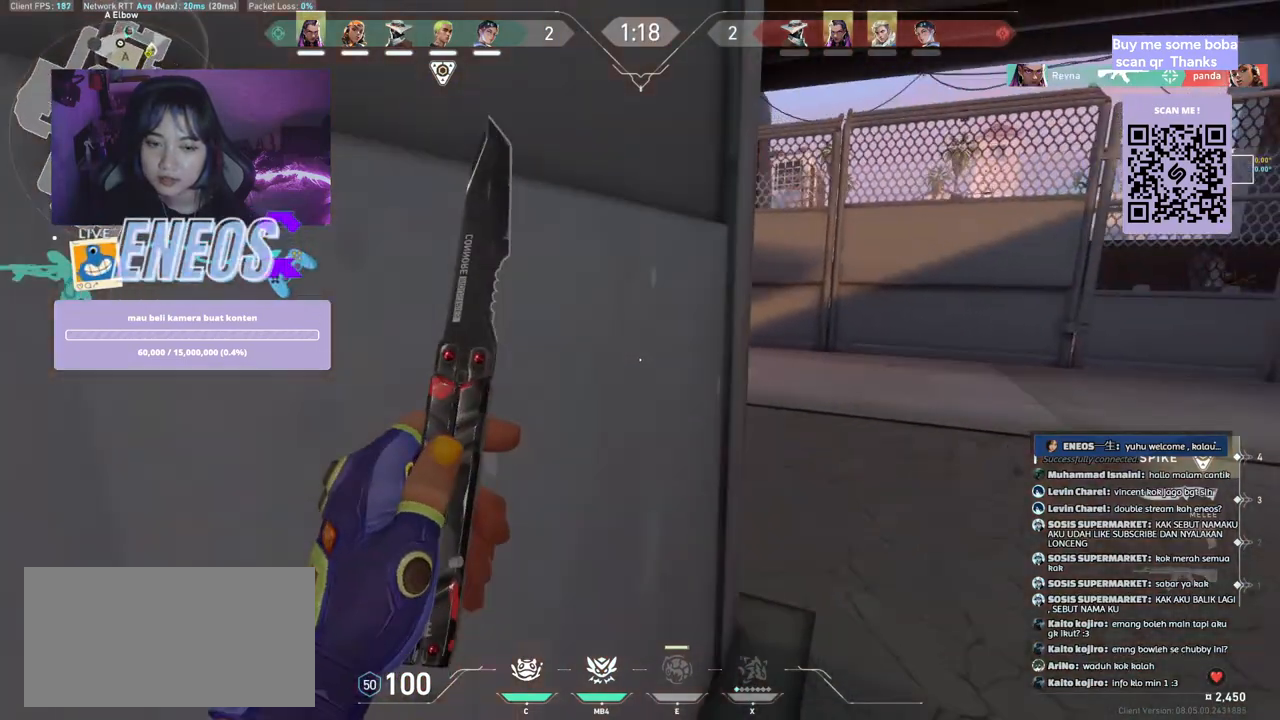
{"keys": ["w"], "mouse": ["right"], "events": [[500, "mouse_right", "down"]]}
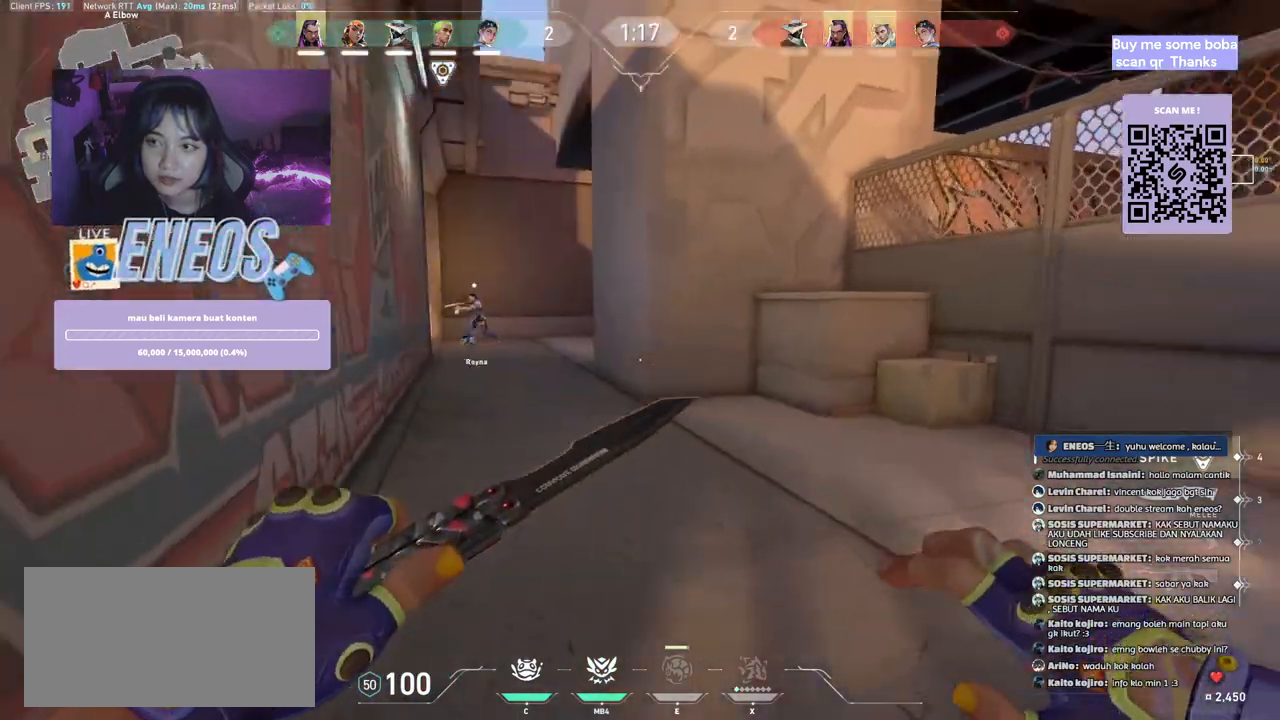
{"keys": ["w"], "mouse": [], "events": [[167, "mouse_right", "up"]]}
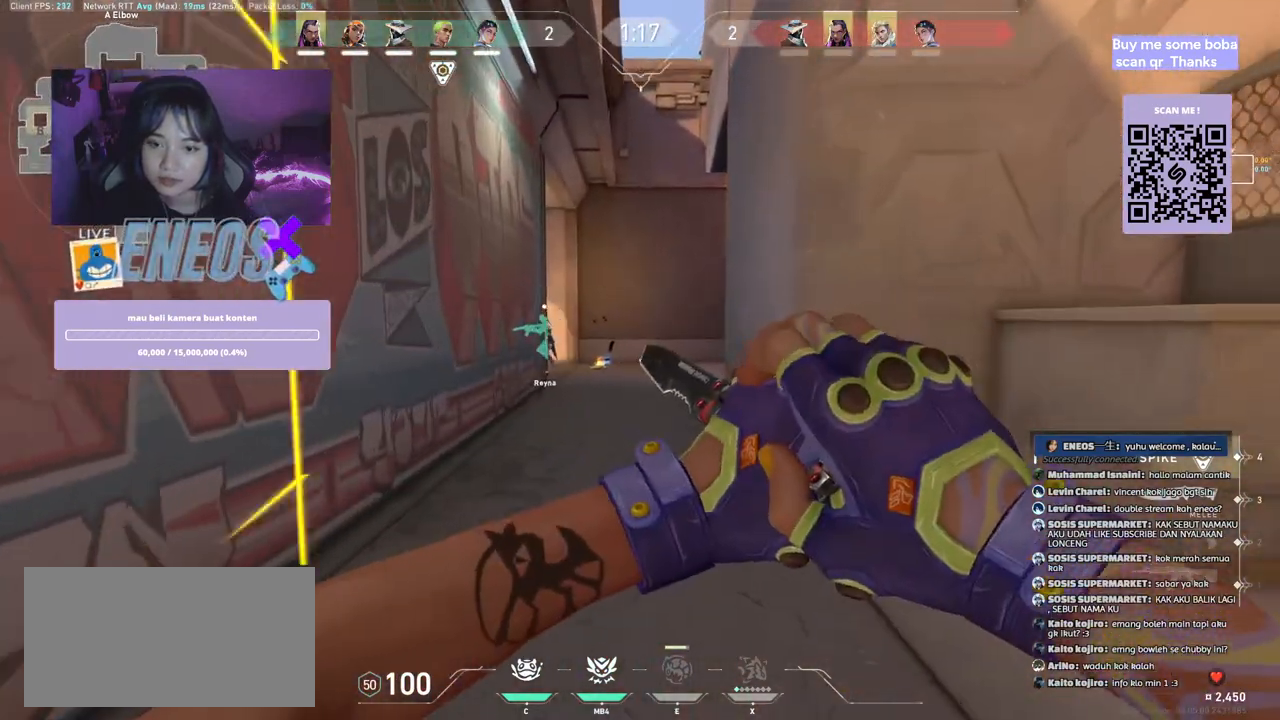
{"keys": ["w"], "mouse": [], "events": []}
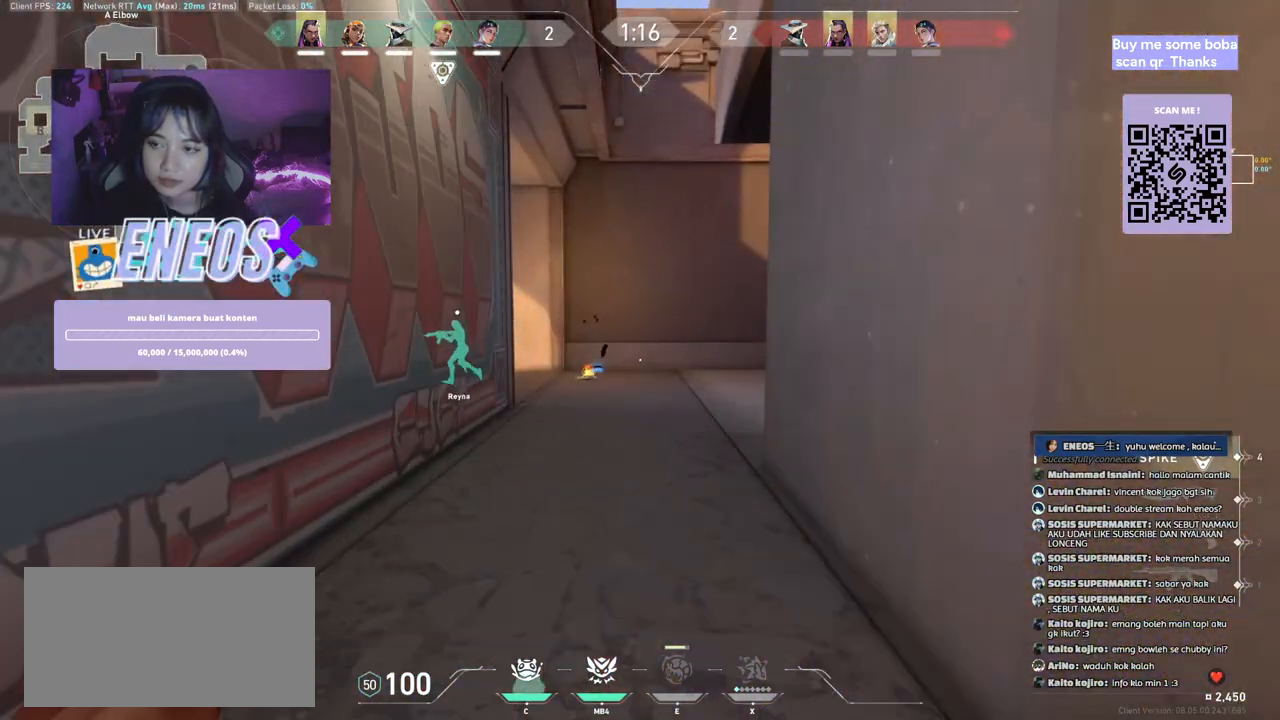
{"keys": ["d", "w"], "mouse": [], "events": [[250, "d", "down"]]}
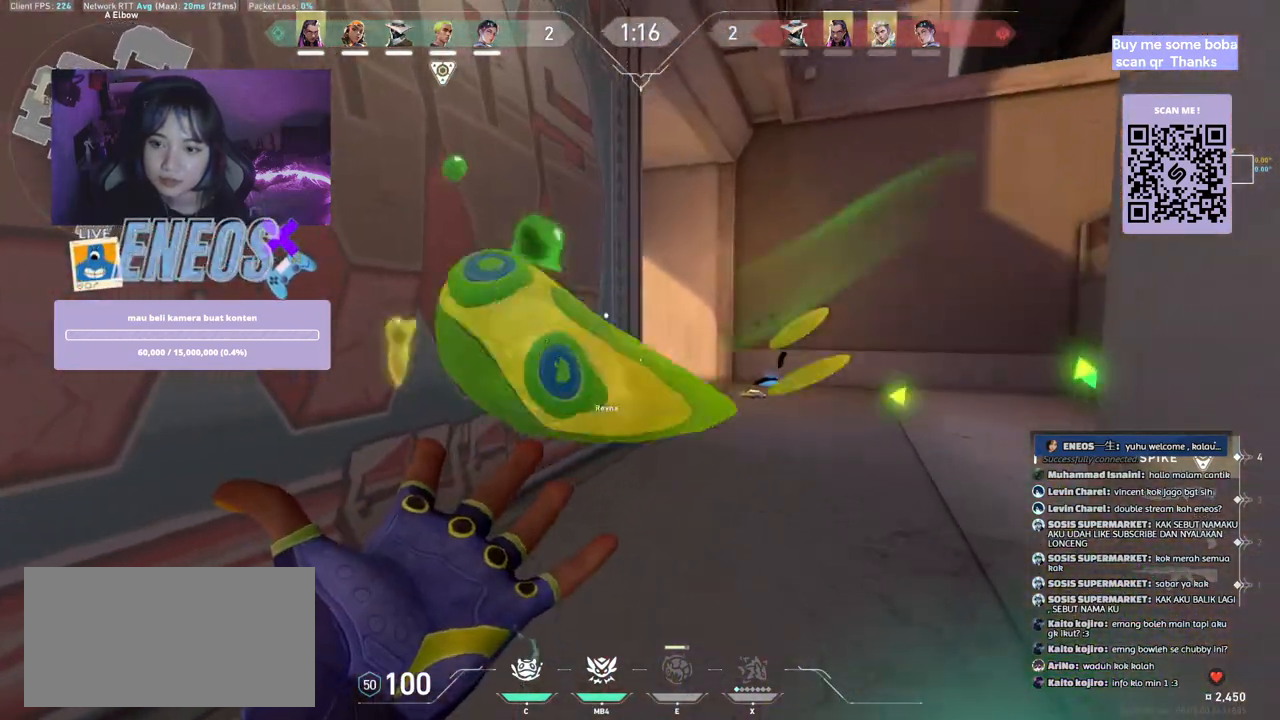
{"keys": ["d", "w"], "mouse": [], "events": [[217, "d", "up"], [450, "d", "down"]]}
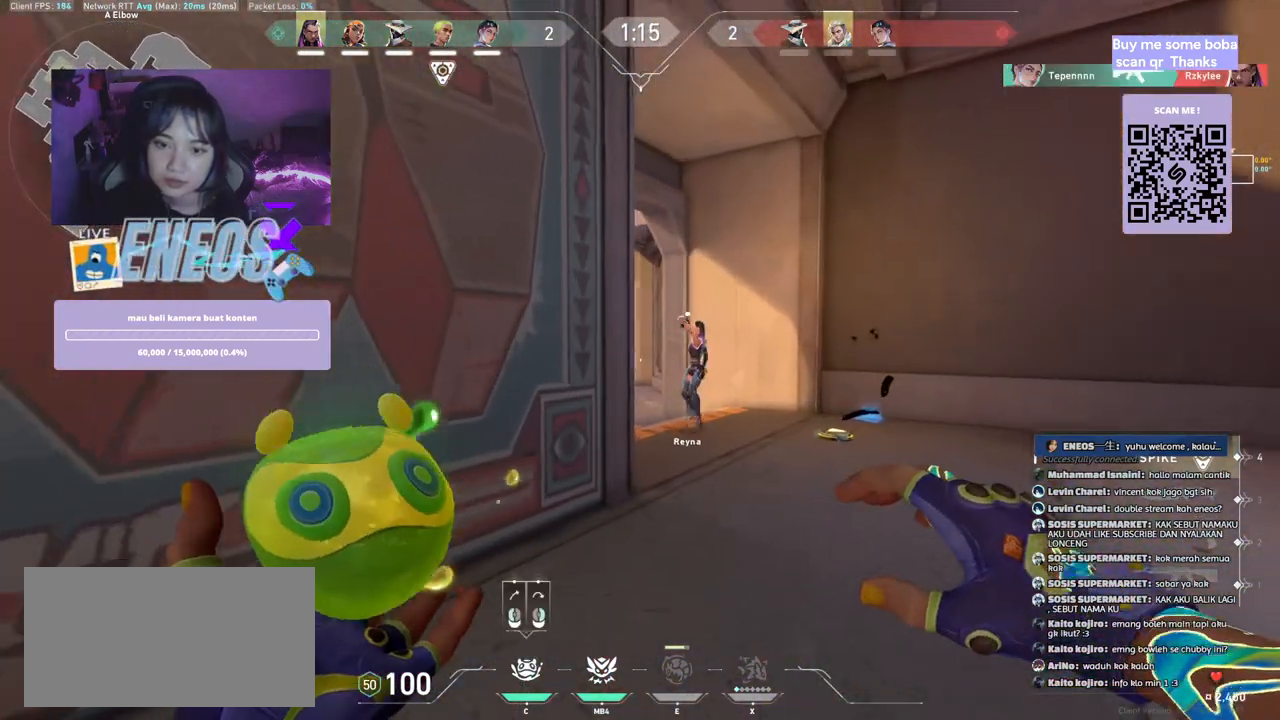
{"keys": [], "mouse": ["left"], "events": [[17, "d", "up"], [167, "d", "down"], [367, "d", "up"], [450, "mouse_left", "down"], [500, "w", "up"]]}
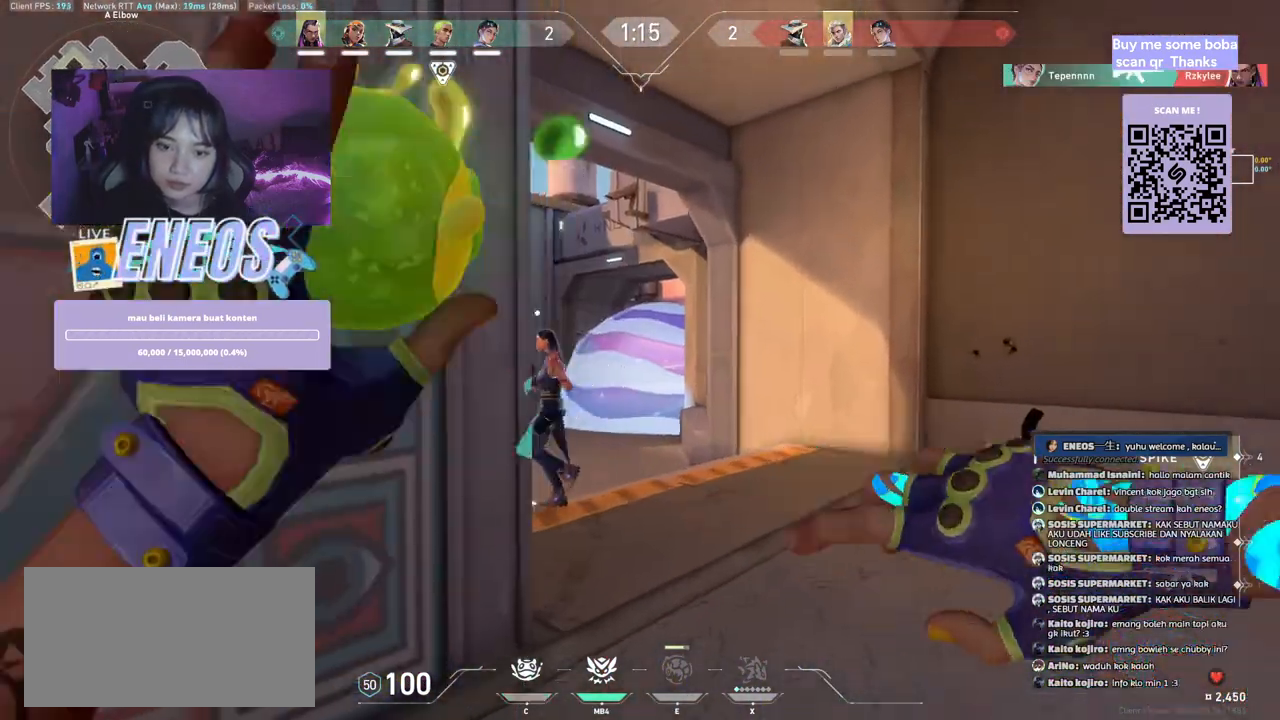
{"keys": ["d"], "mouse": [], "events": [[84, "mouse_left", "up"], [150, "d", "down"]]}
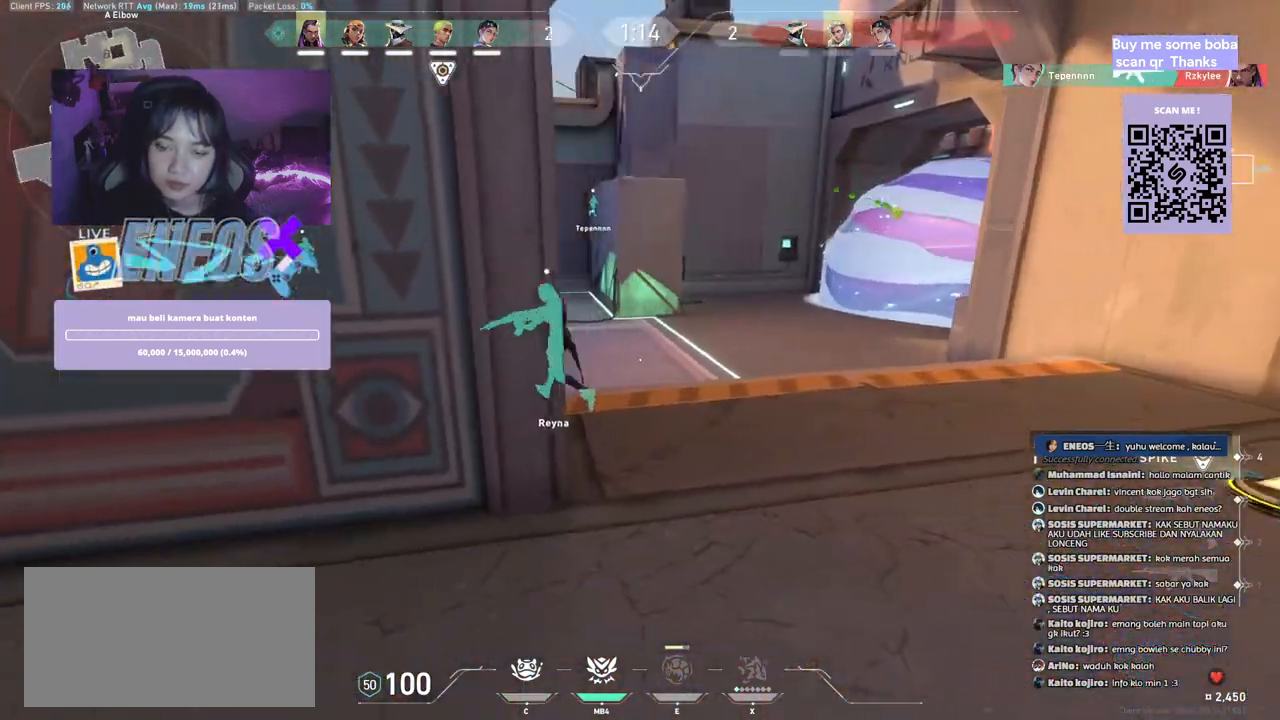
{"keys": ["w"], "mouse": [], "events": [[300, "mouse_mb4", "down"], [300, "w", "down"], [417, "d", "up"], [500, "mouse_mb4", "up"]]}
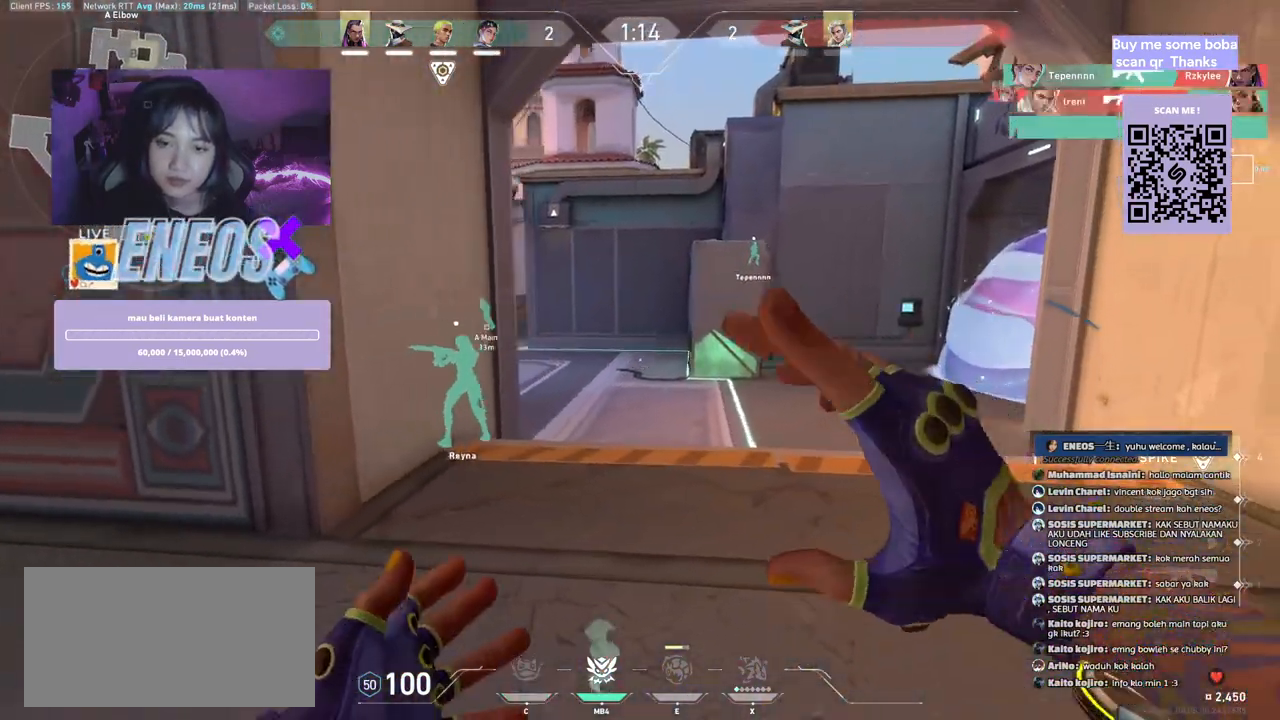
{"keys": [], "mouse": ["right"], "events": [[100, "a", "down"], [234, "mouse_right", "down"], [334, "w", "up"], [417, "mouse_right", "up"], [467, "a", "up"], [467, "mouse_right", "down"]]}
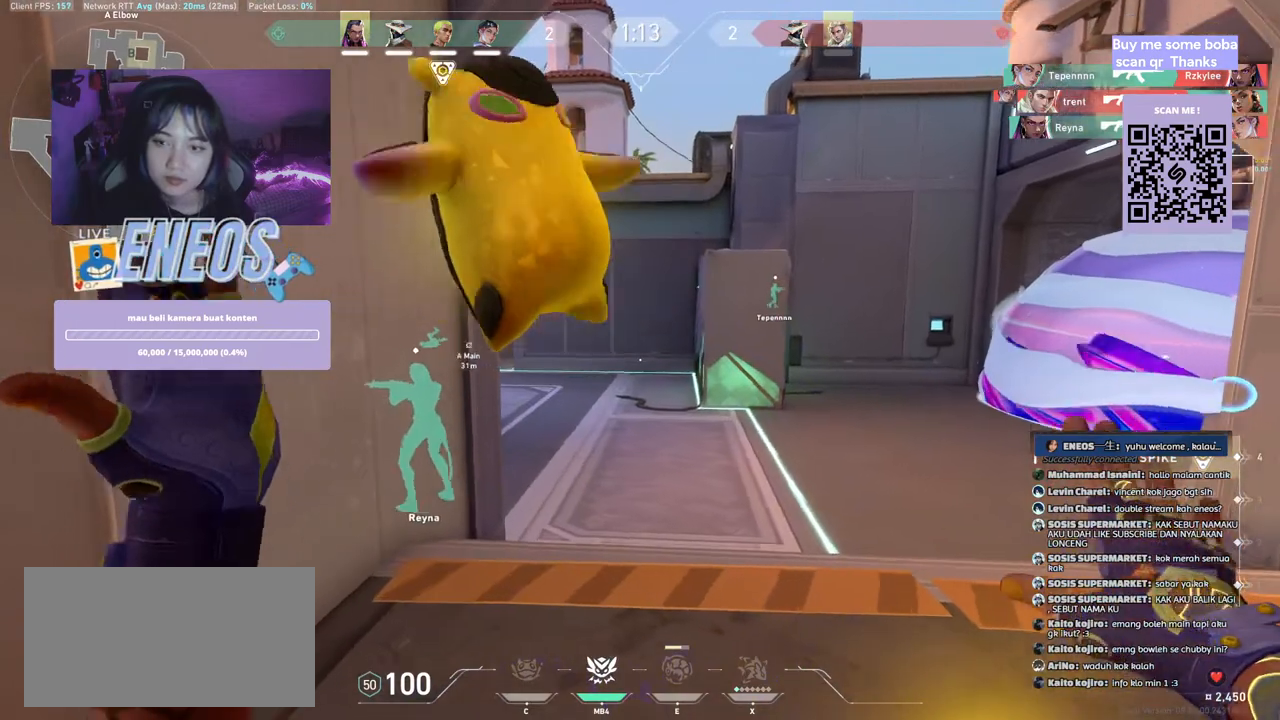
{"keys": ["a"], "mouse": [], "events": [[117, "mouse_right", "up"], [167, "mouse_right", "down"], [317, "mouse_right", "up"], [384, "a", "down"]]}
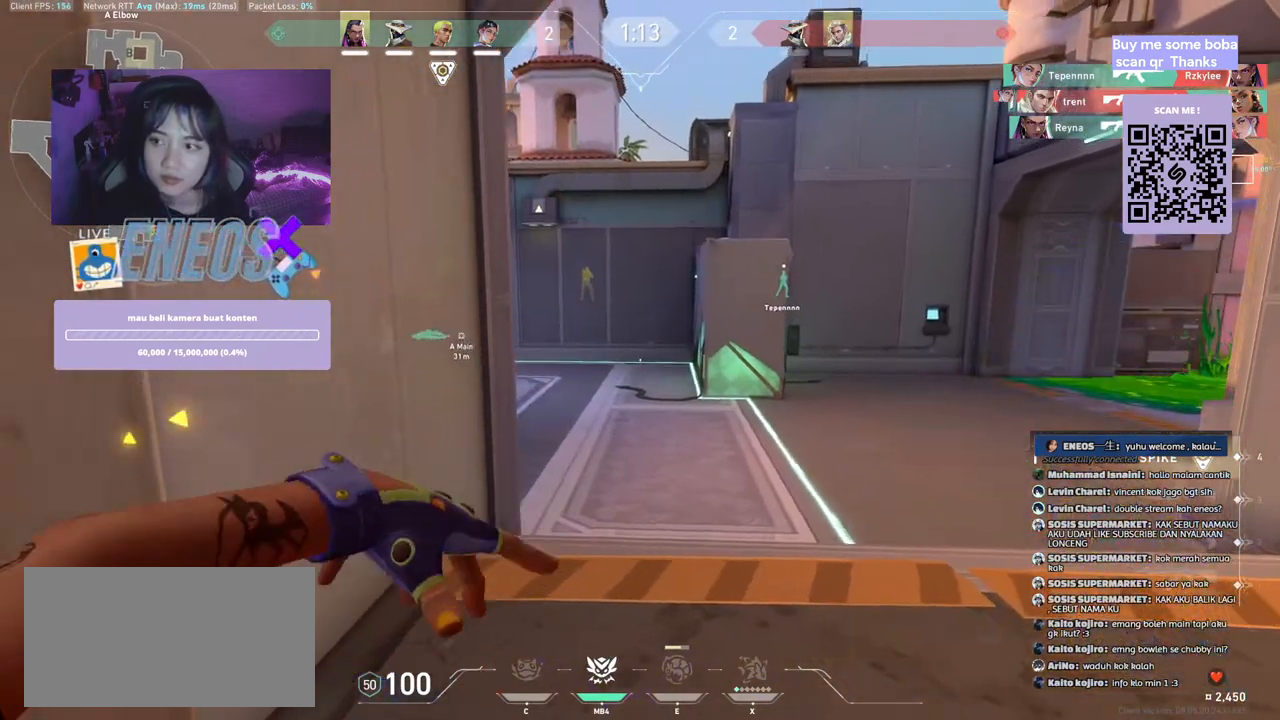
{"keys": ["a", "s"], "mouse": [], "events": [[167, "s", "down"]]}
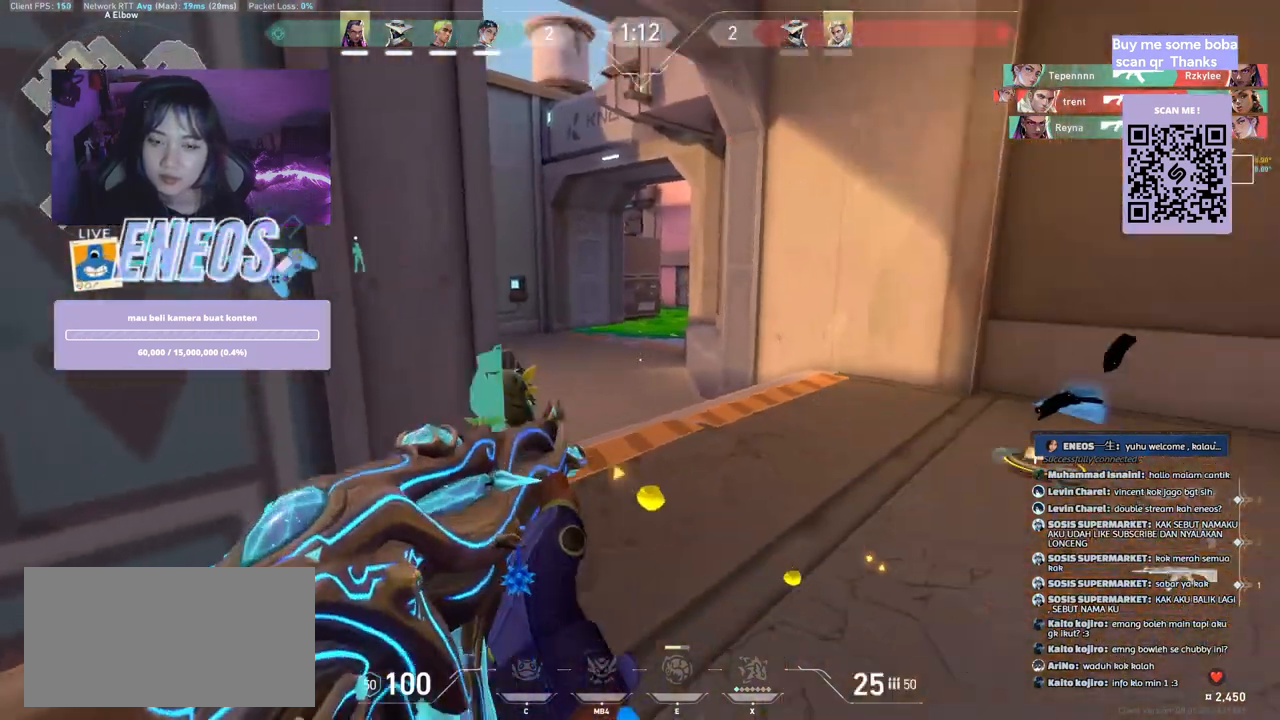
{"keys": [], "mouse": [], "events": [[67, "a", "up"], [100, "s", "up"], [150, "d", "down"], [234, "d", "up"], [334, "s", "down"], [484, "s", "up"]]}
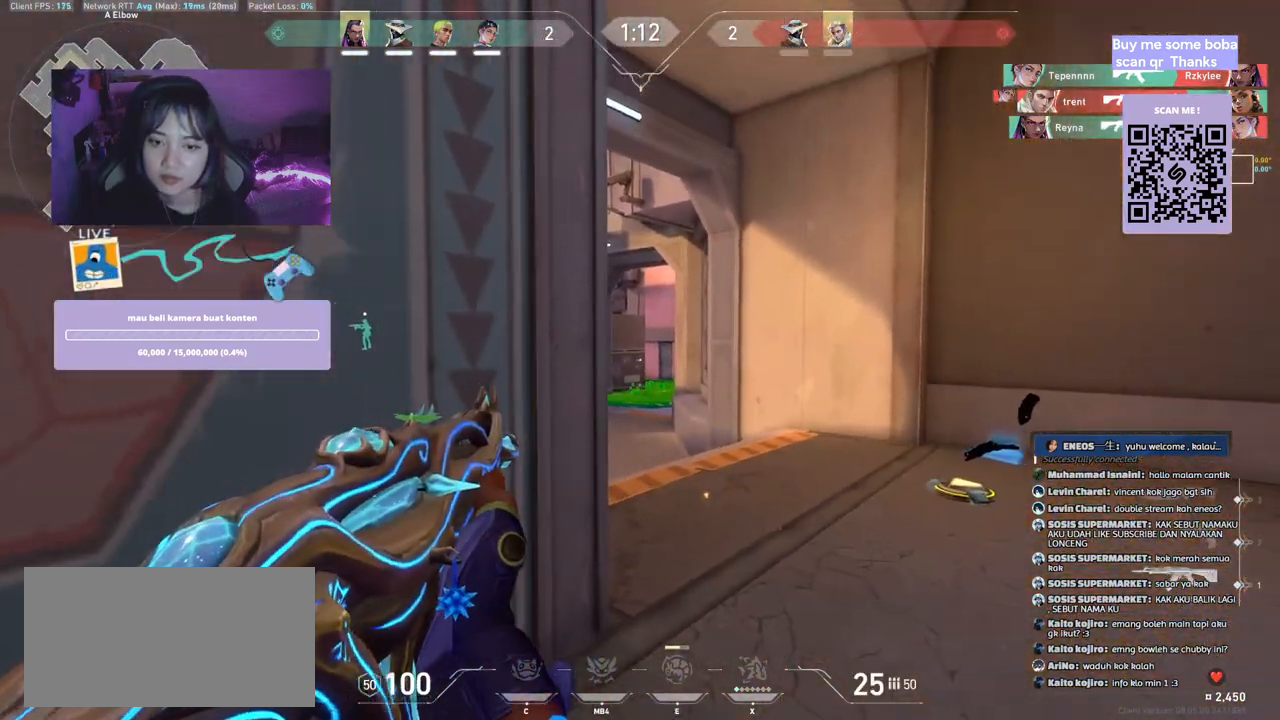
{"keys": ["d"], "mouse": [], "events": [[17, "d", "down"]]}
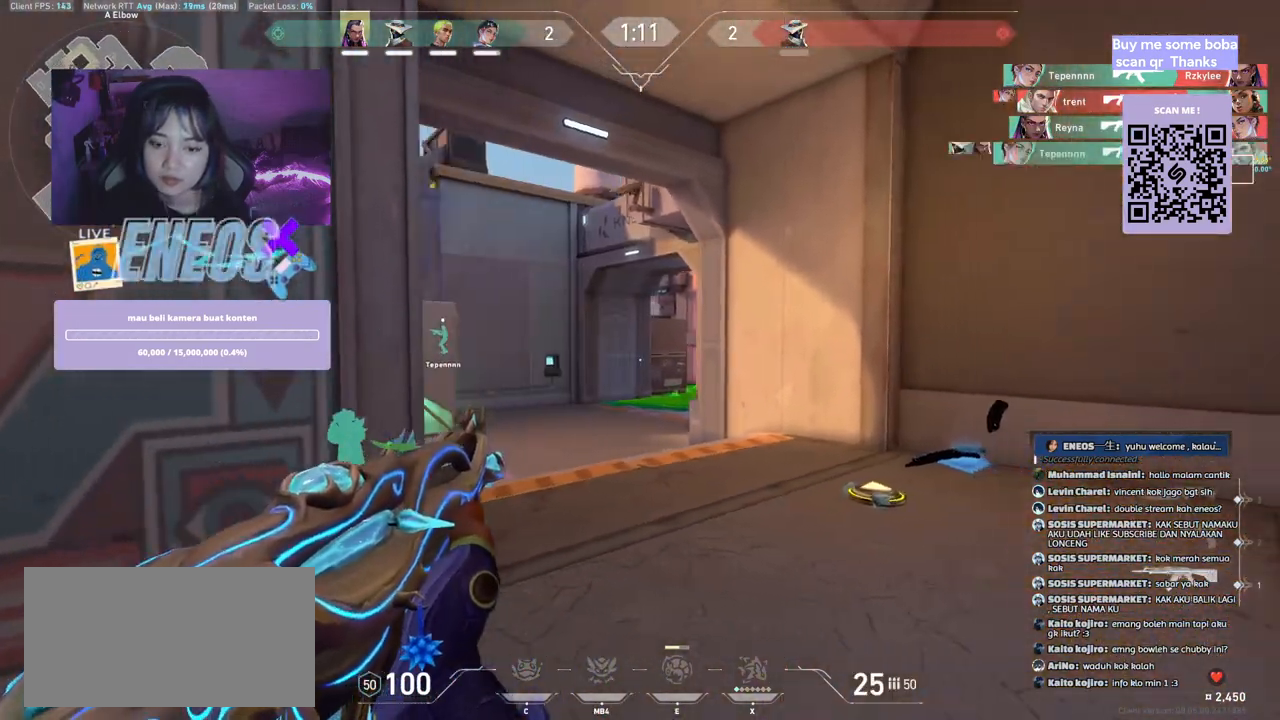
{"keys": ["a"], "mouse": [], "events": [[217, "d", "up"], [417, "a", "down"]]}
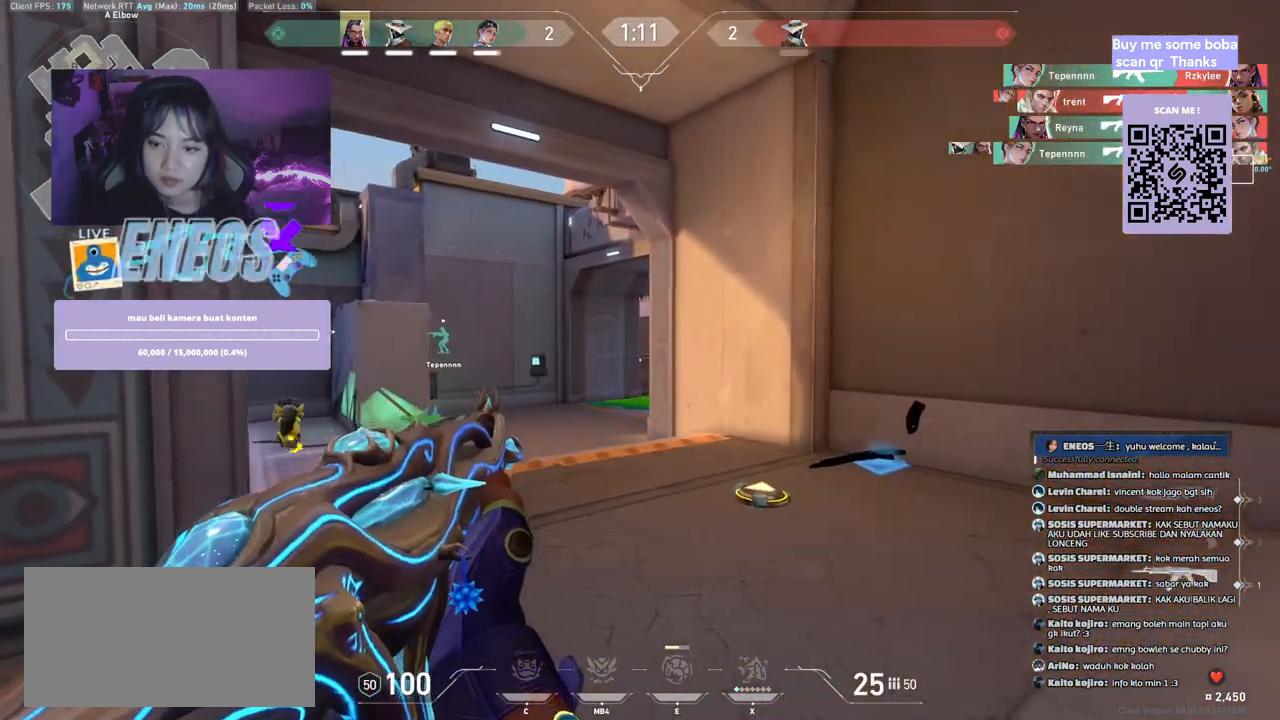
{"keys": ["a"], "mouse": [], "events": [[184, "a", "up"], [184, "d", "down"], [284, "a", "down"], [334, "d", "up"]]}
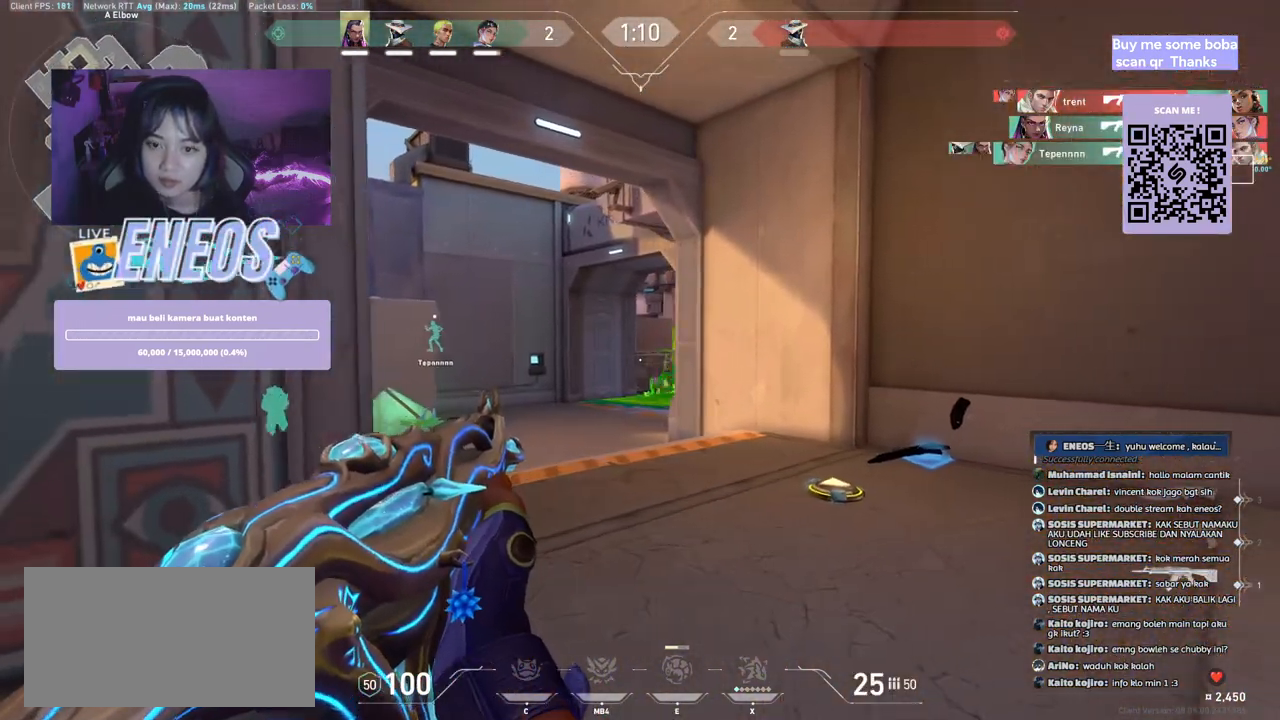
{"keys": ["w"], "mouse": [], "events": [[17, "a", "up"], [334, "mouse_left", "down"], [467, "mouse_left", "up"], [484, "w", "down"]]}
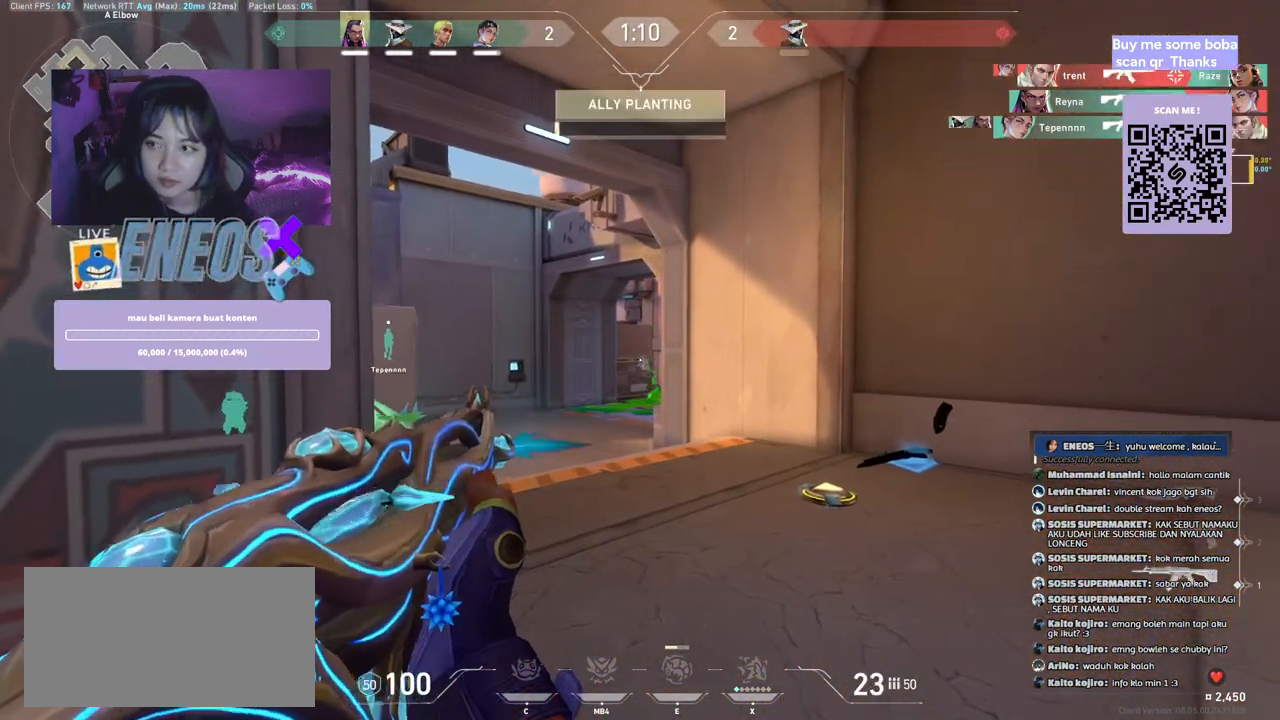
{"keys": ["d", "w"], "mouse": [], "events": [[250, "d", "down"]]}
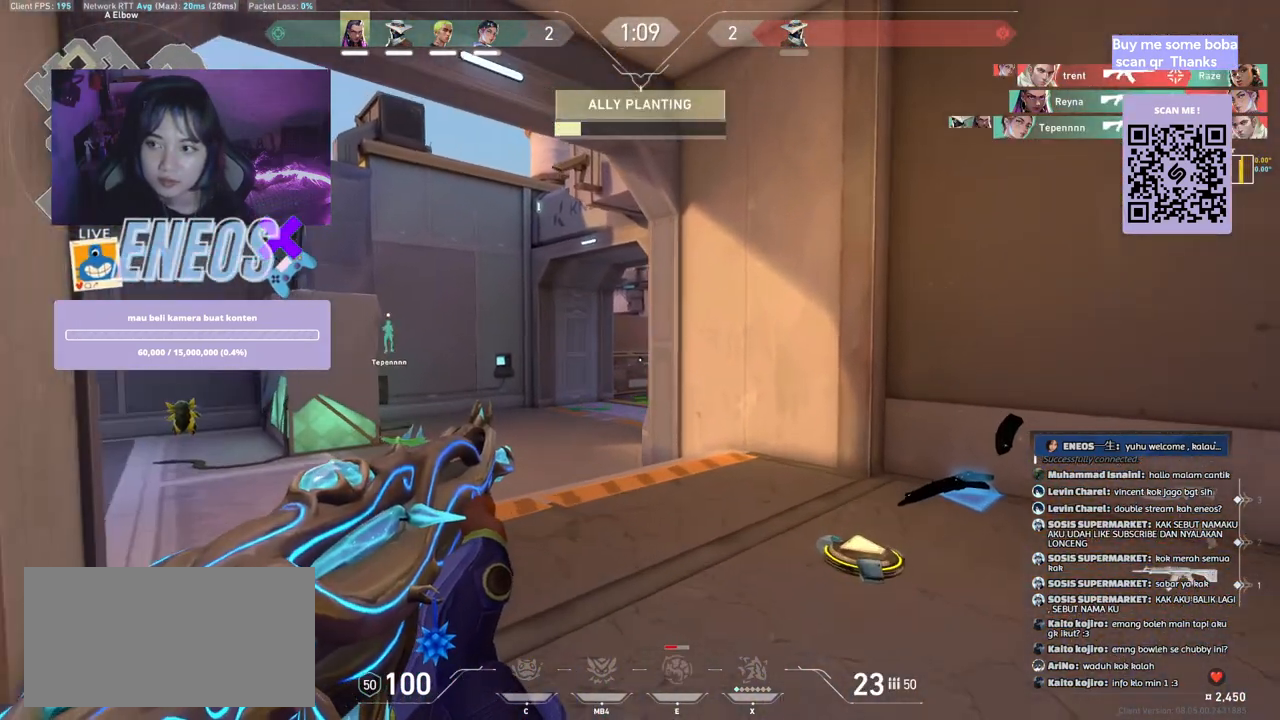
{"keys": ["d"], "mouse": [], "events": [[150, "w", "up"]]}